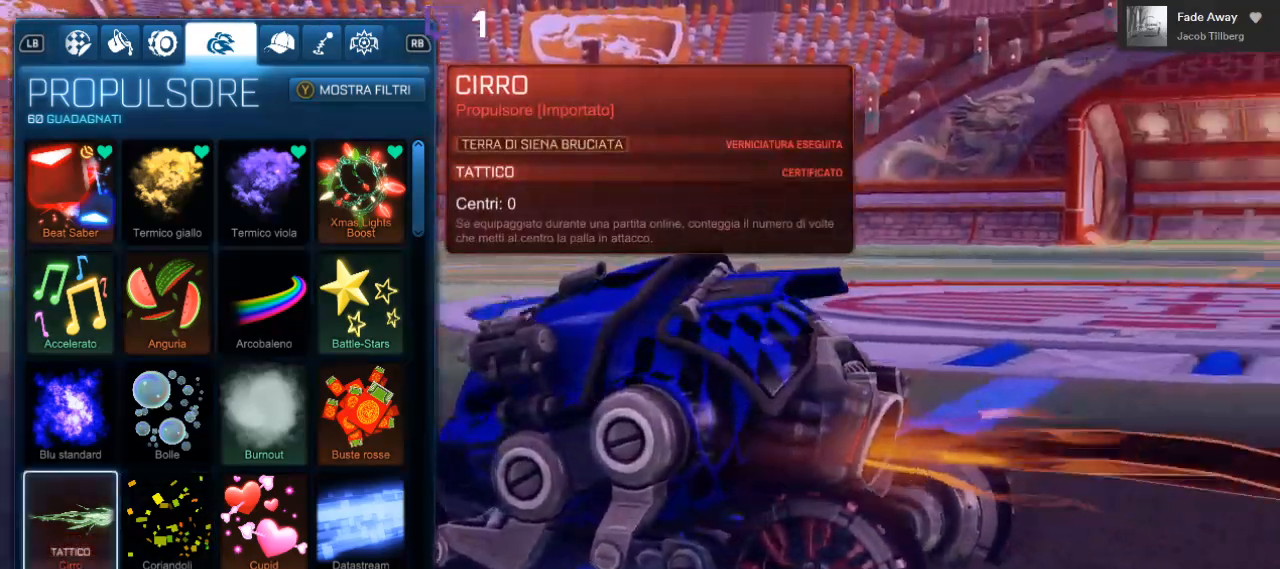
Gameplay with a controller (Xbox layout); each line is a JSON object with the inputs held at the frame after it. "events" lists button and stick changes between this image and that frame as [ms after this image, input, new state], when the widget could be followed in between. Not read: R3.
{"buttons": [], "left_stick": "center", "right_stick": "right", "events": []}
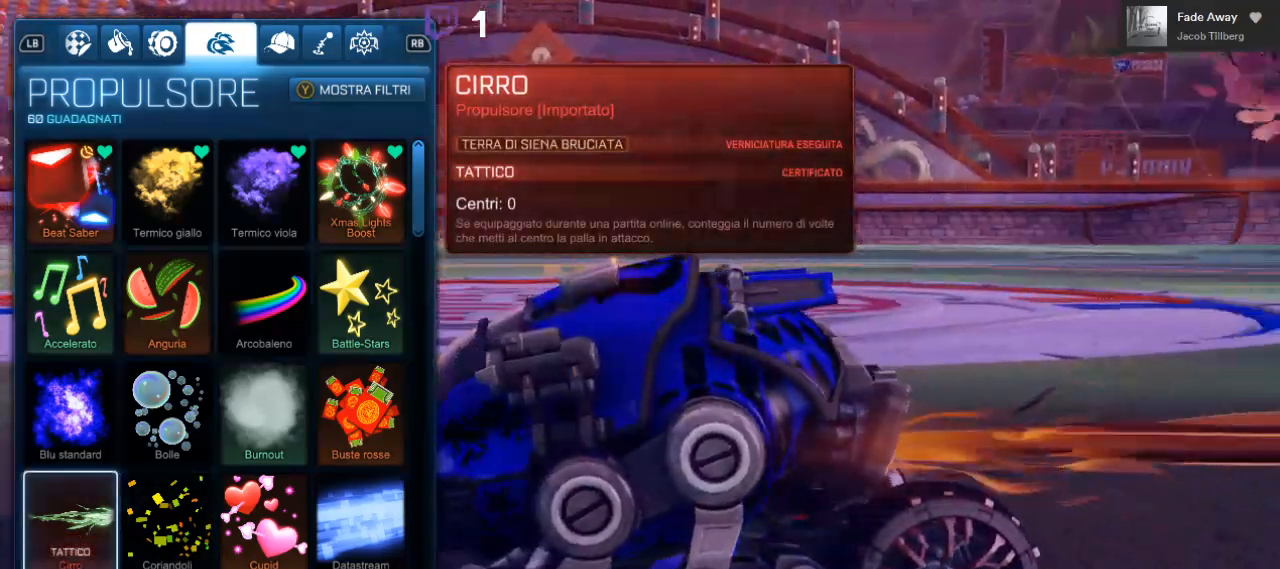
{"buttons": [], "left_stick": "center", "right_stick": "right", "events": []}
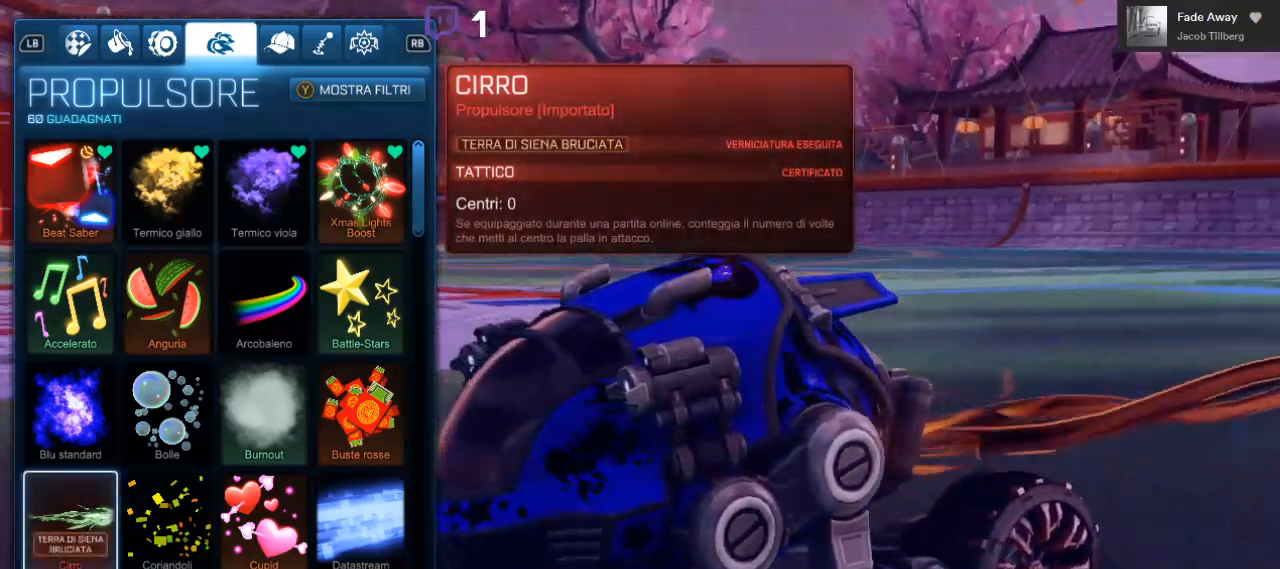
{"buttons": [], "left_stick": "center", "right_stick": "right", "events": []}
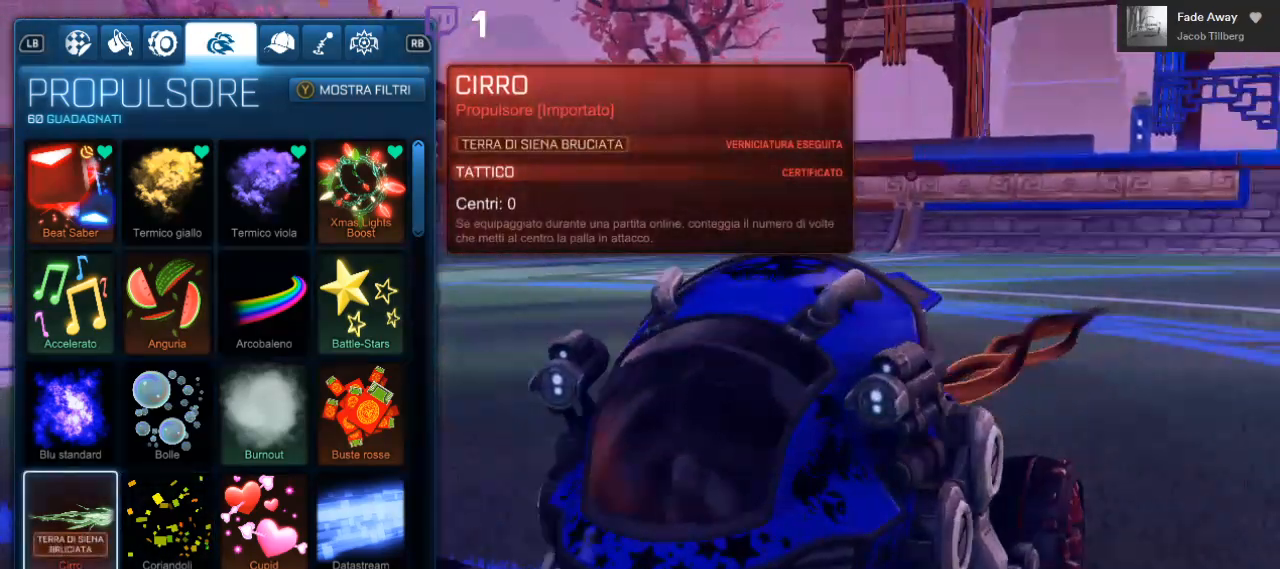
{"buttons": [], "left_stick": "center", "right_stick": "left", "events": [[150, "right_stick", "center"], [350, "right_stick", "left"]]}
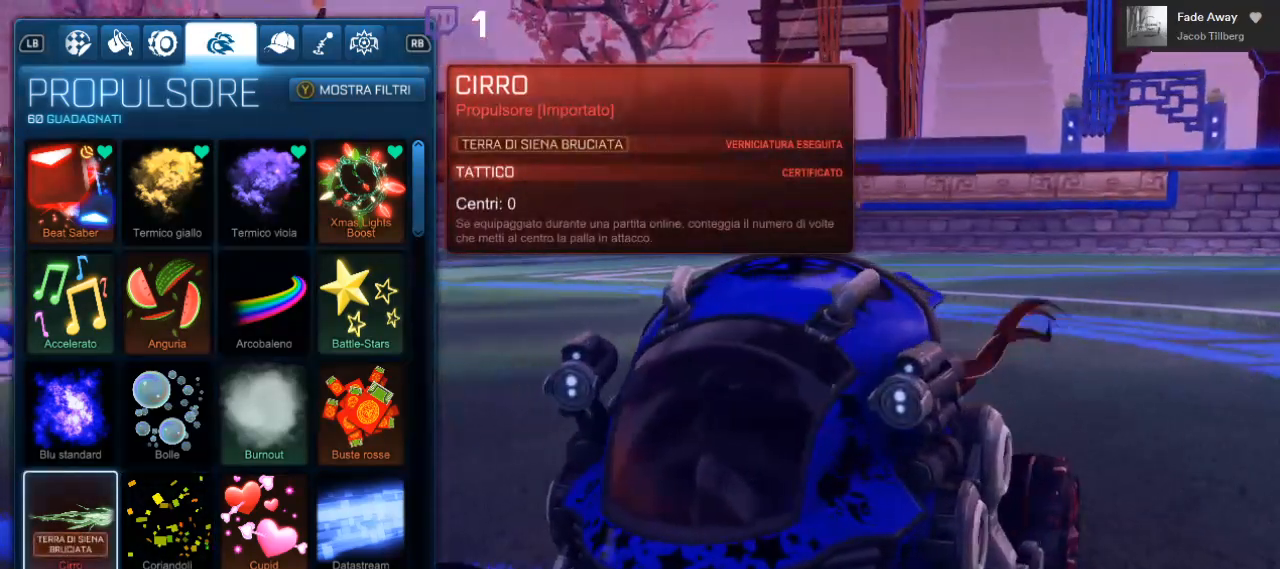
{"buttons": [], "left_stick": "center", "right_stick": "center", "events": [[300, "right_stick", "center"]]}
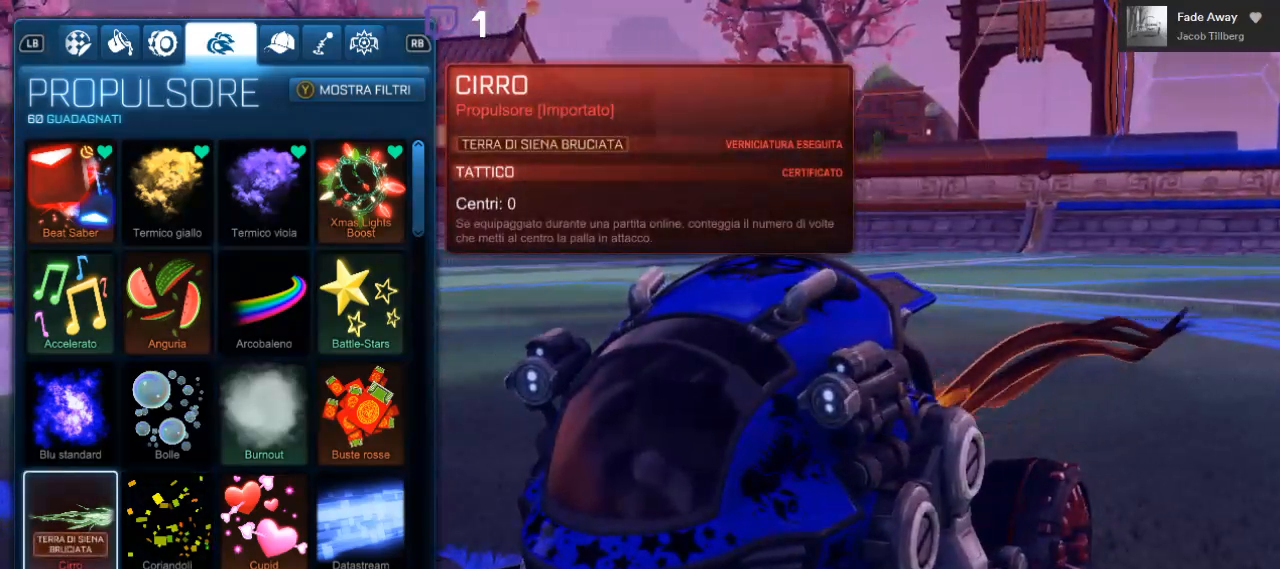
{"buttons": [], "left_stick": "center", "right_stick": "center", "events": []}
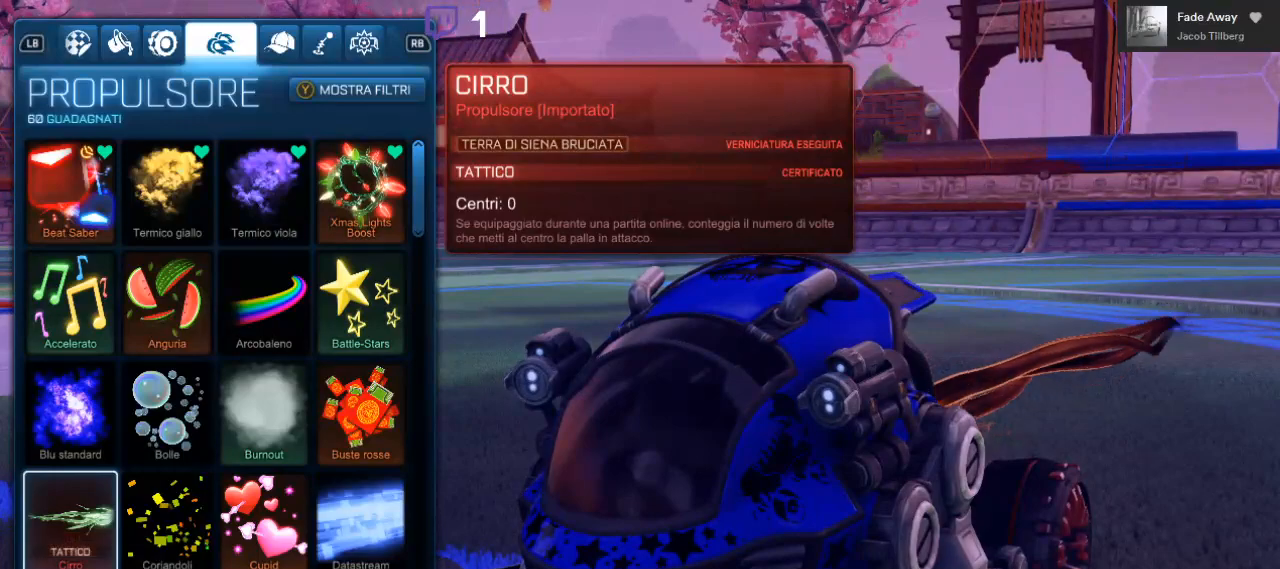
{"buttons": [], "left_stick": "center", "right_stick": "center", "events": [[317, "L3", "down"], [450, "L3", "up"]]}
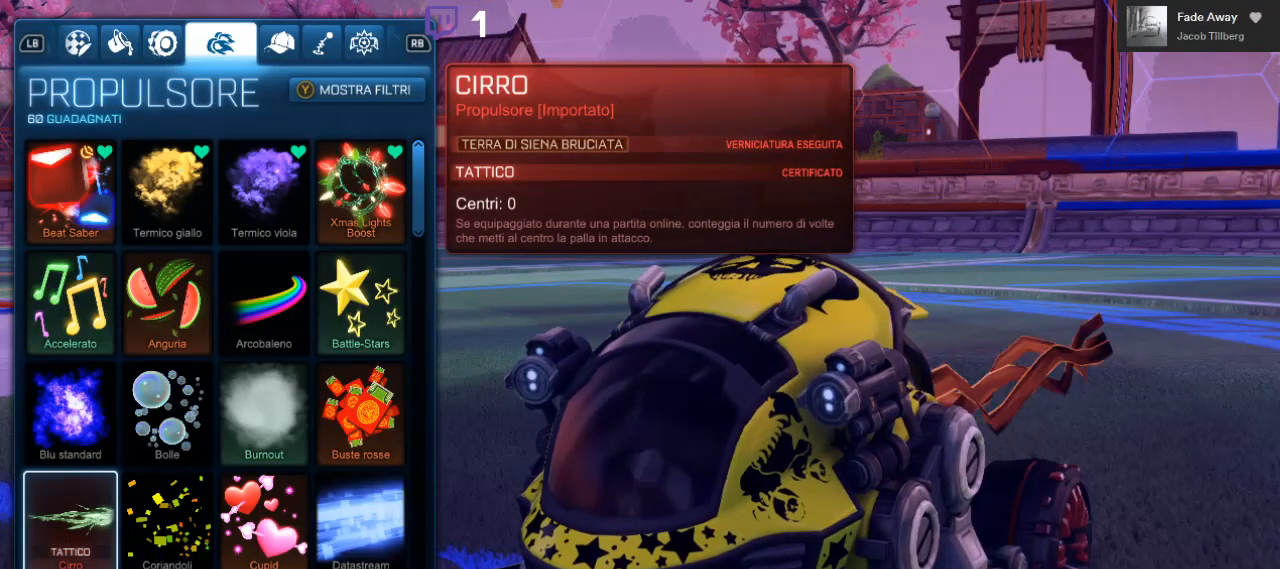
{"buttons": [], "left_stick": "center", "right_stick": "center", "events": []}
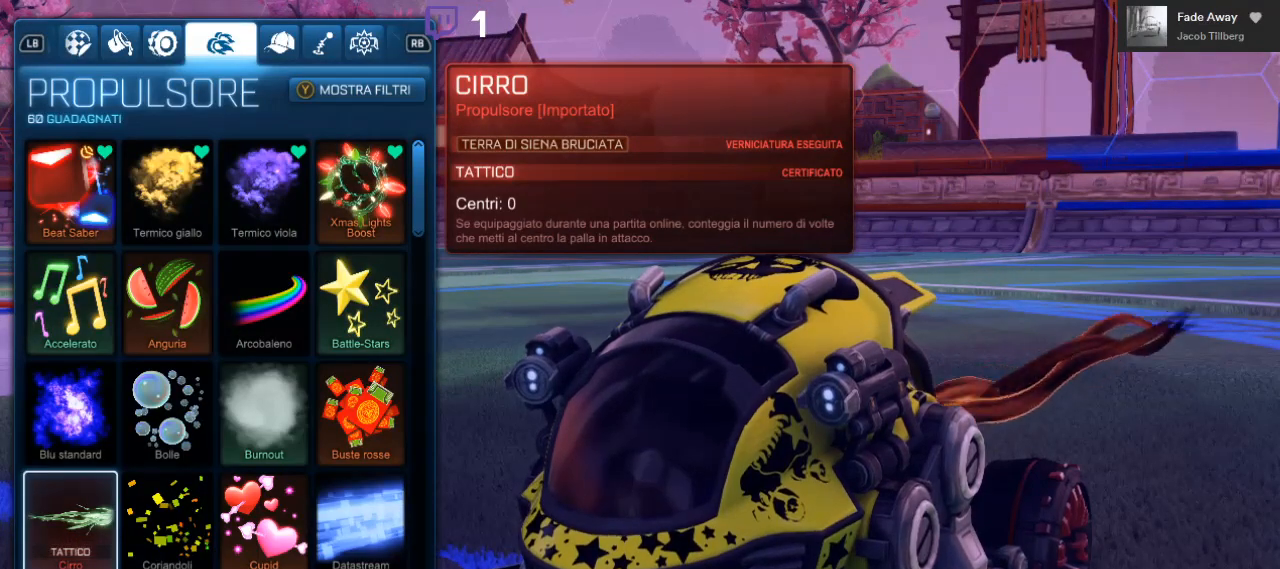
{"buttons": [], "left_stick": "center", "right_stick": "center", "events": [[283, "L3", "down"], [433, "L3", "up"]]}
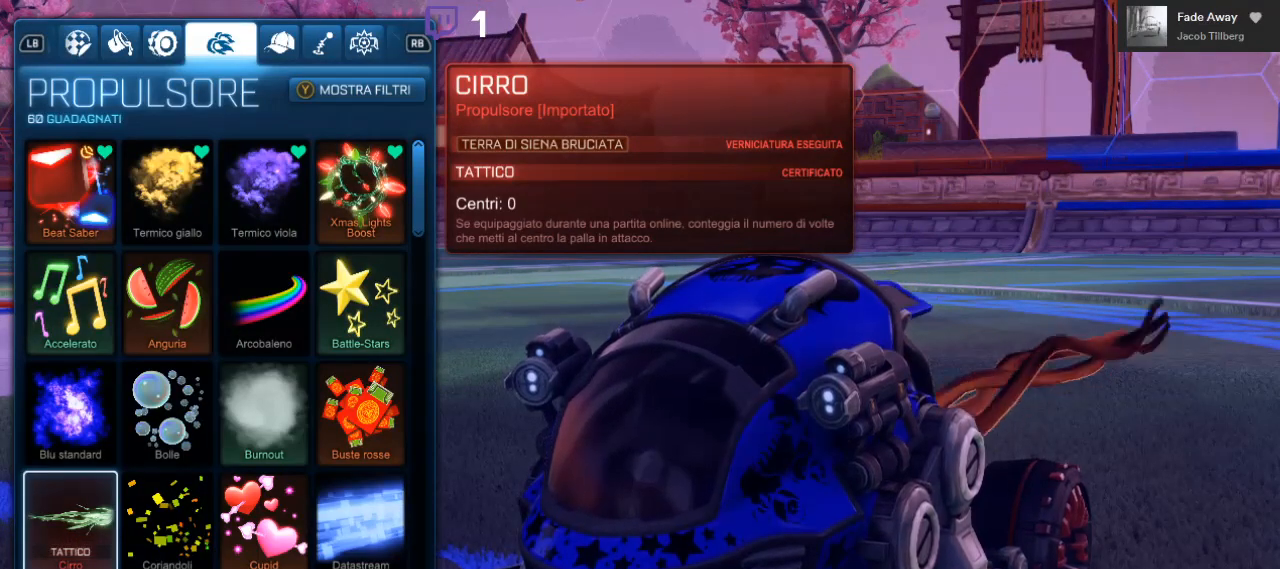
{"buttons": [], "left_stick": "center", "right_stick": "center", "events": []}
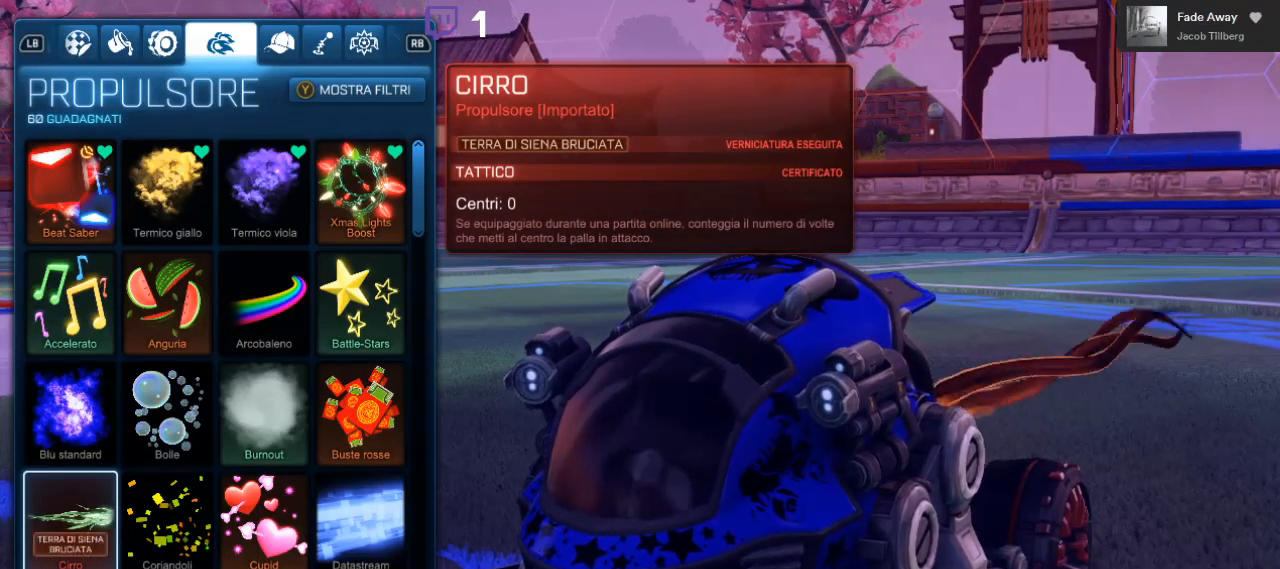
{"buttons": [], "left_stick": "center", "right_stick": "center", "events": [[17, "right_stick", "left"], [500, "right_stick", "center"]]}
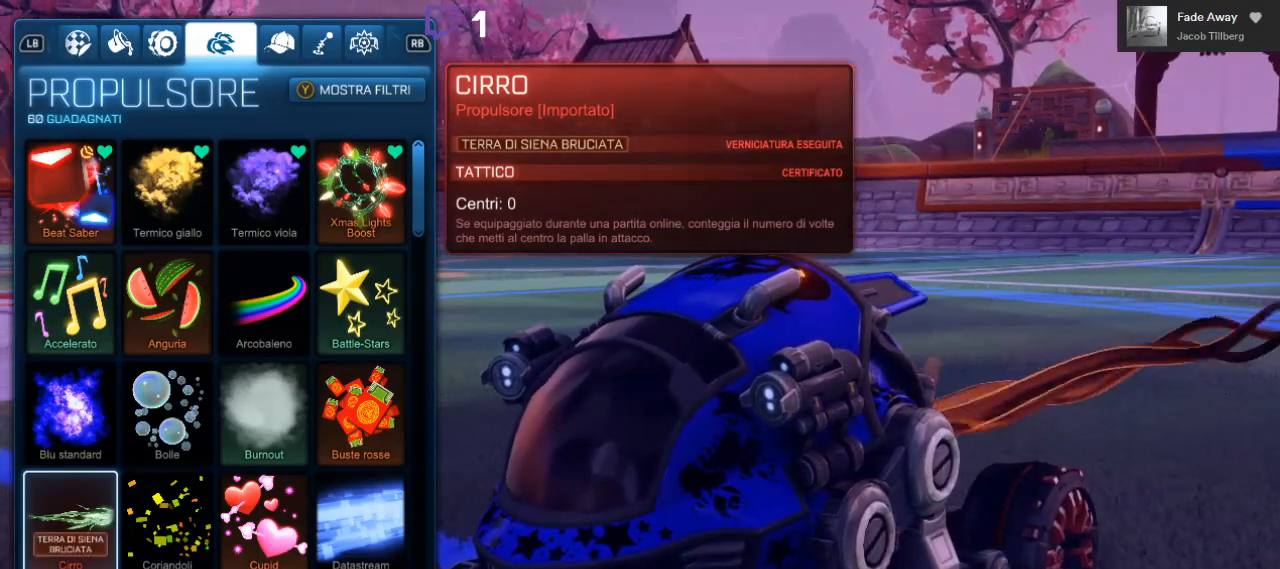
{"buttons": [], "left_stick": "center", "right_stick": "center", "events": []}
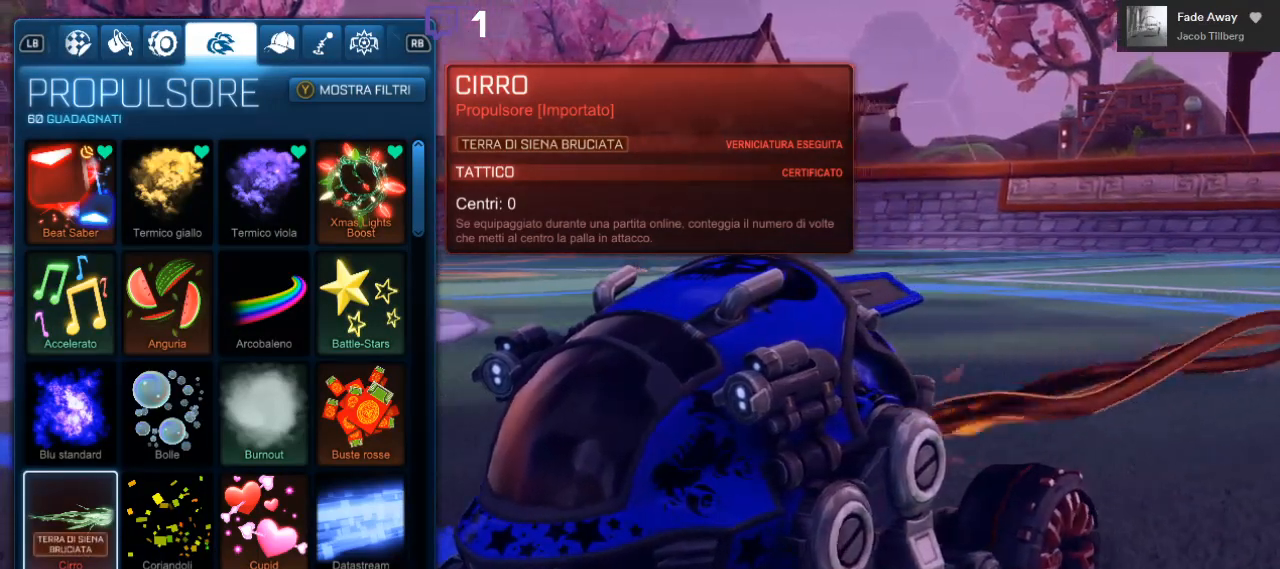
{"buttons": [], "left_stick": "center", "right_stick": "center", "events": []}
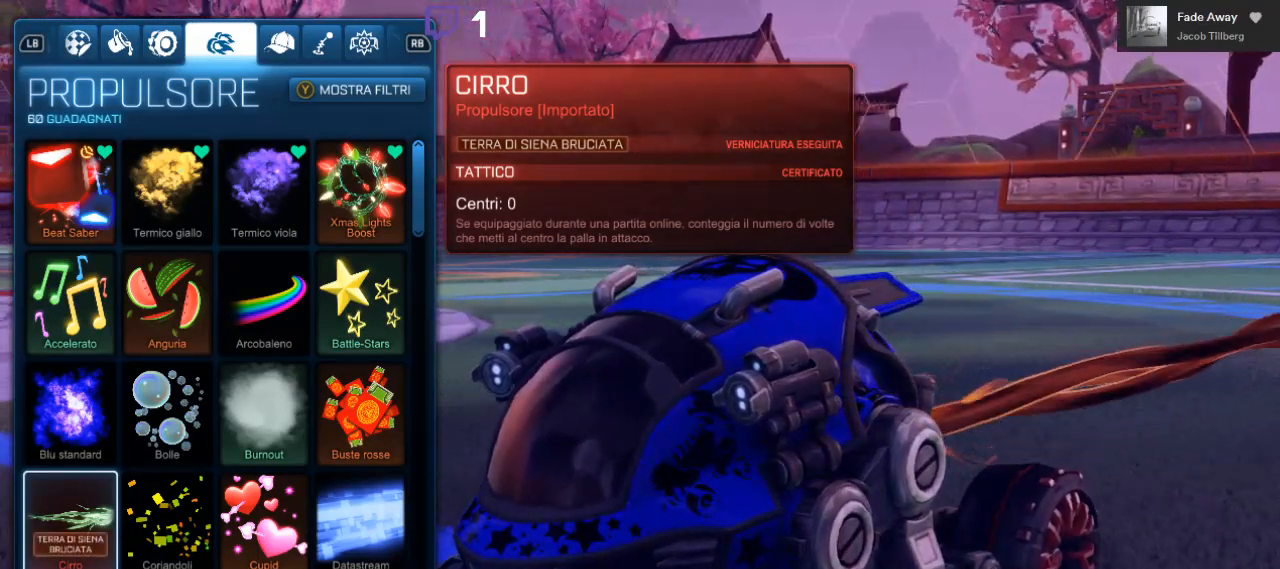
{"buttons": [], "left_stick": "center", "right_stick": "center", "events": [[83, "DPAD_RIGHT", "down"], [250, "DPAD_RIGHT", "up"]]}
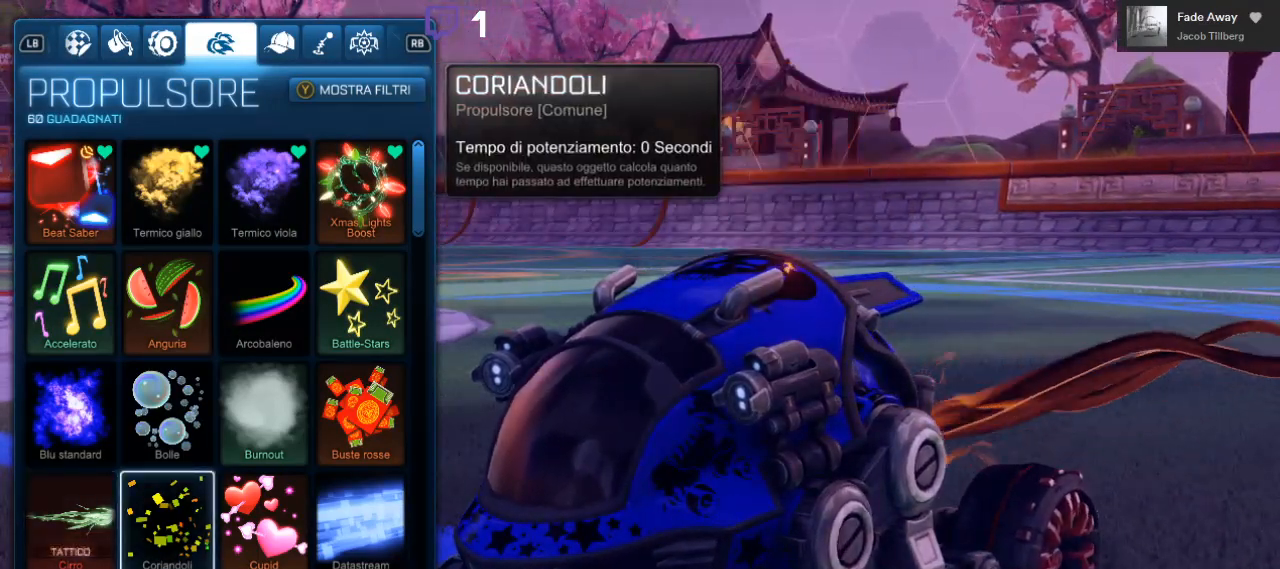
{"buttons": [], "left_stick": "center", "right_stick": "center", "events": [[50, "DPAD_RIGHT", "down"], [200, "DPAD_RIGHT", "up"], [300, "DPAD_RIGHT", "down"], [400, "DPAD_RIGHT", "up"]]}
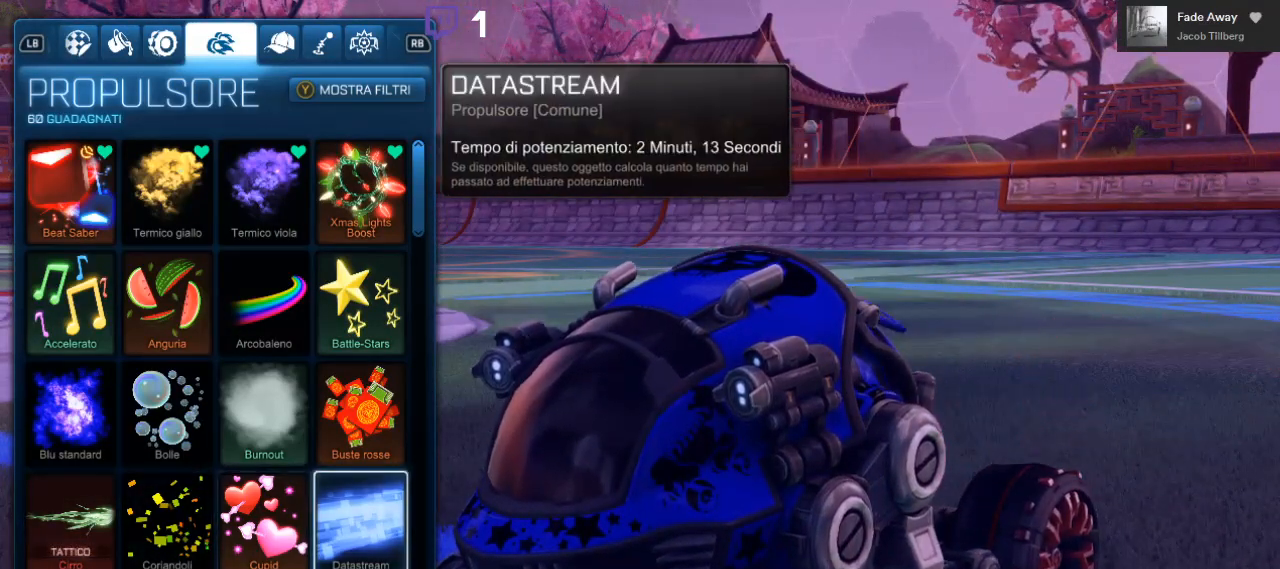
{"buttons": [], "left_stick": "center", "right_stick": "center", "events": [[100, "DPAD_DOWN", "down"], [217, "DPAD_DOWN", "up"]]}
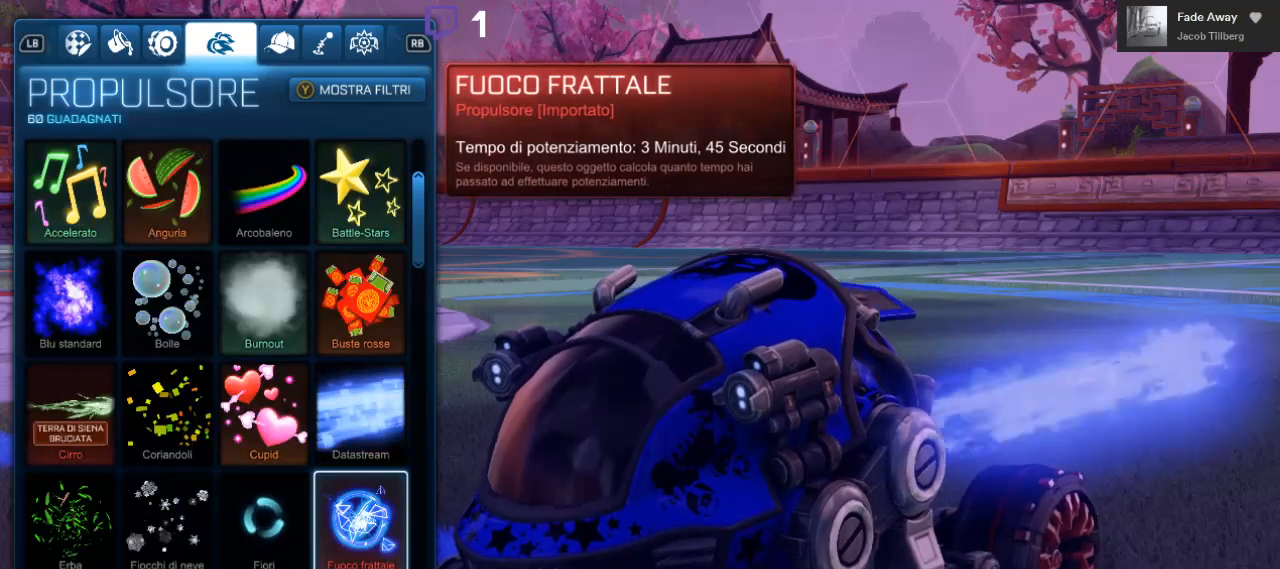
{"buttons": [], "left_stick": "center", "right_stick": "center", "events": [[150, "DPAD_UP", "down"], [317, "DPAD_UP", "up"]]}
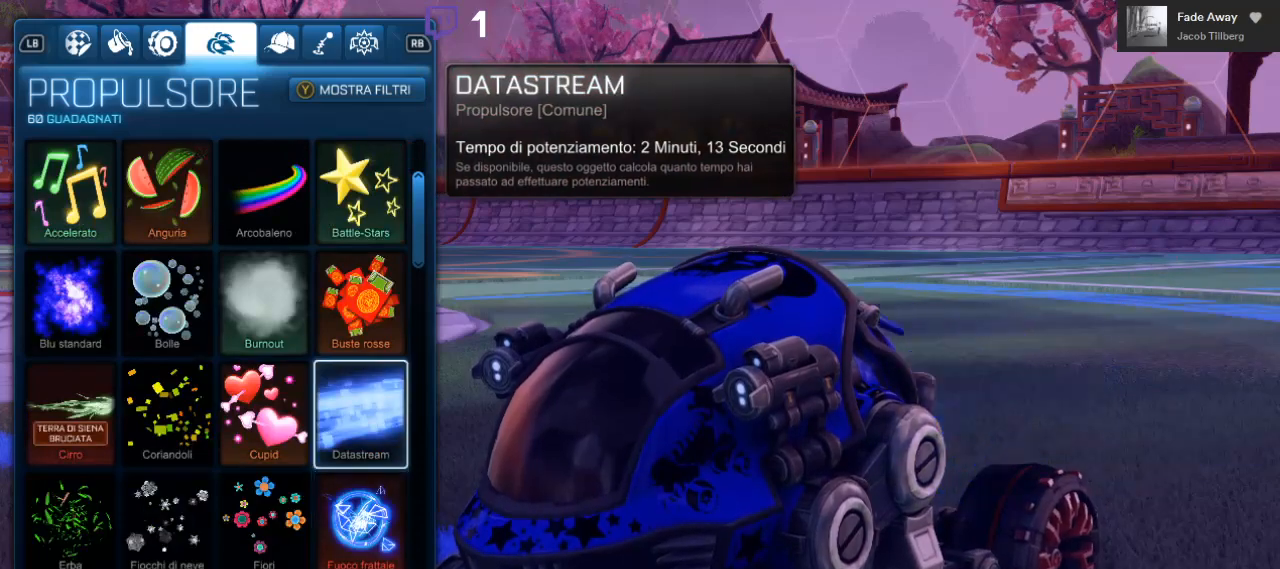
{"buttons": [], "left_stick": "center", "right_stick": "right", "events": [[83, "DPAD_DOWN", "down"], [200, "DPAD_DOWN", "up"], [467, "right_stick", "right"]]}
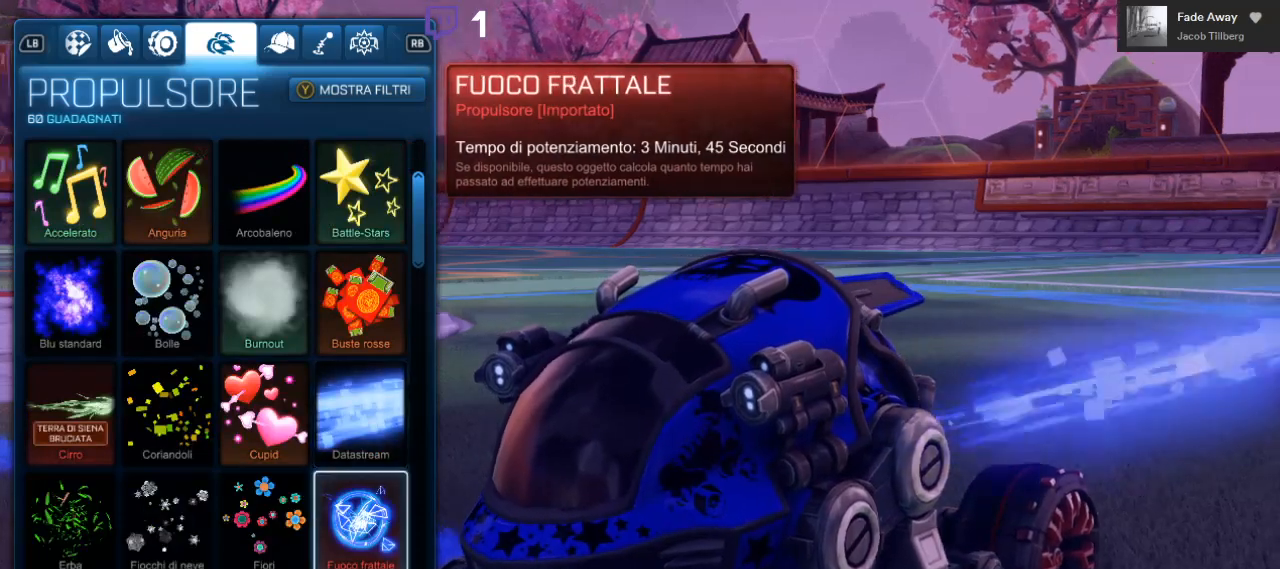
{"buttons": [], "left_stick": "center", "right_stick": "center", "events": [[317, "right_stick", "center"]]}
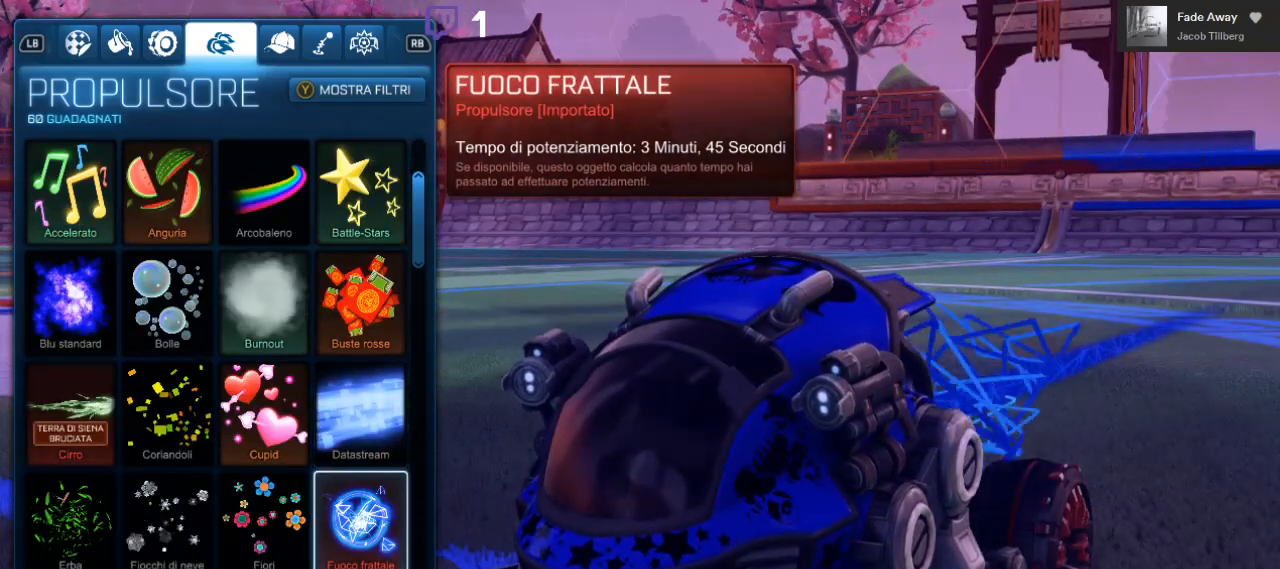
{"buttons": [], "left_stick": "center", "right_stick": "center", "events": []}
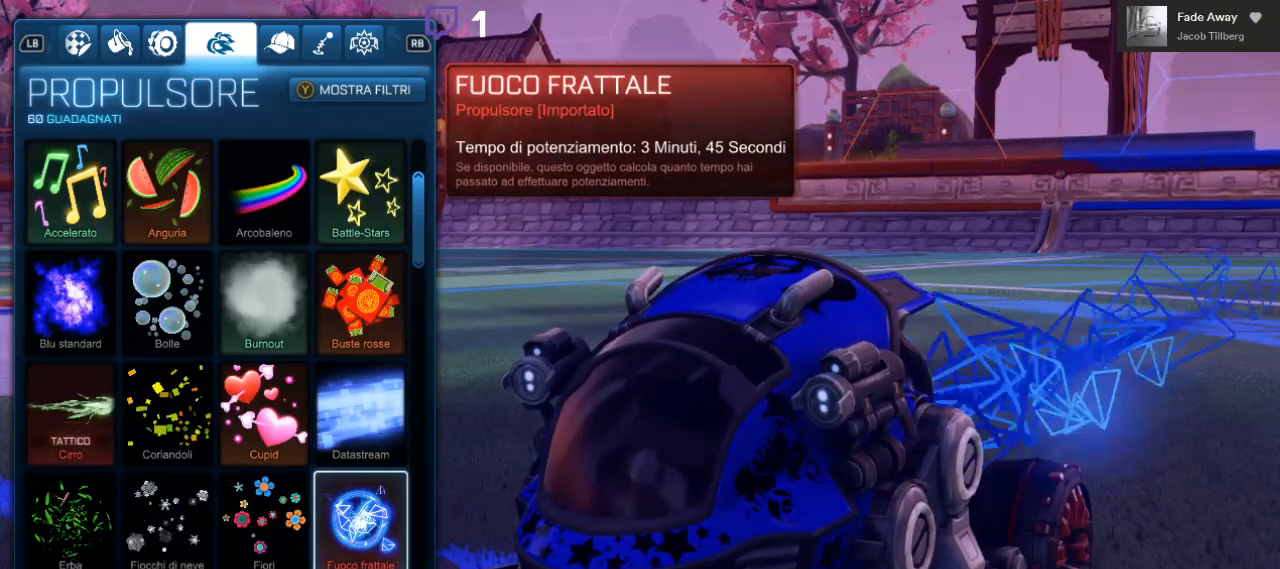
{"buttons": [], "left_stick": "center", "right_stick": "center", "events": []}
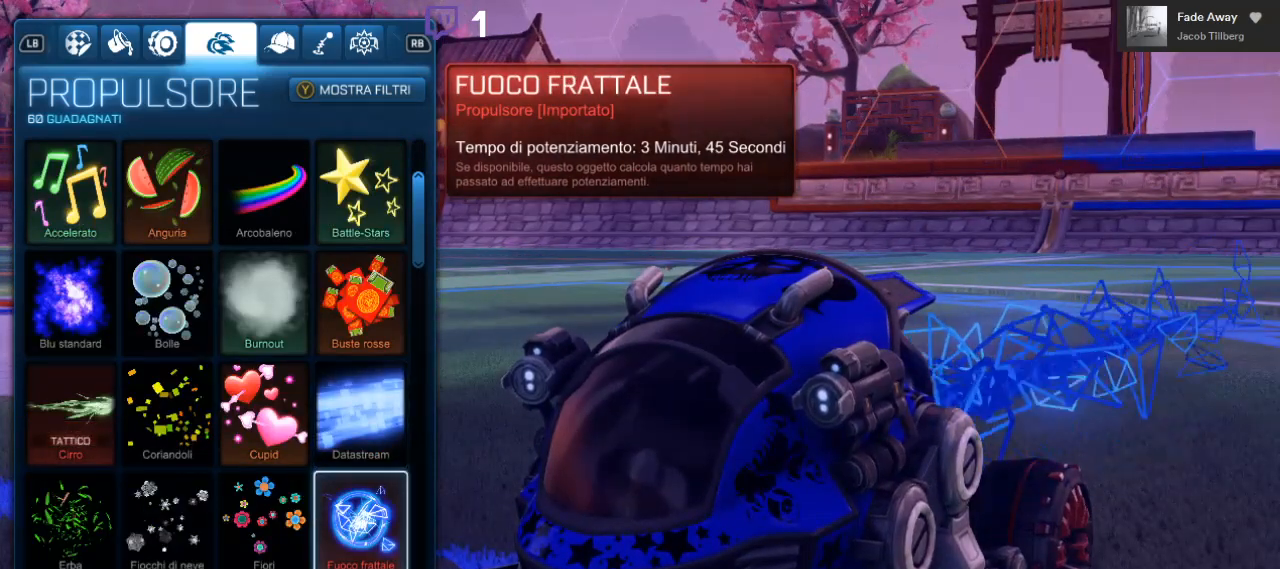
{"buttons": [], "left_stick": "center", "right_stick": "center", "events": []}
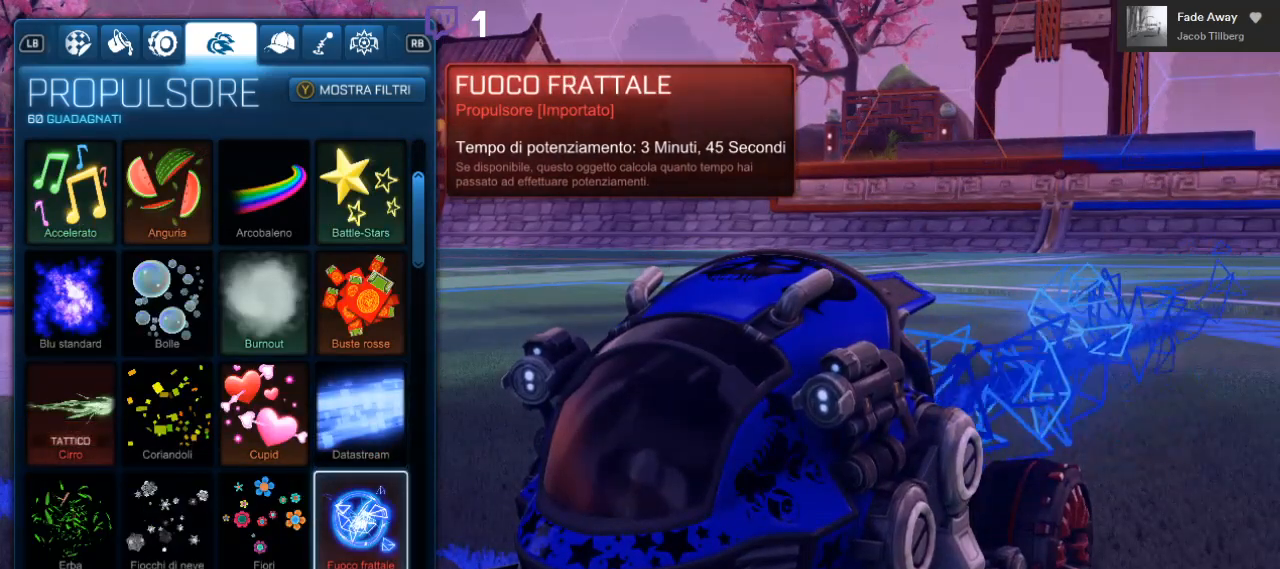
{"buttons": [], "left_stick": "center", "right_stick": "center", "events": []}
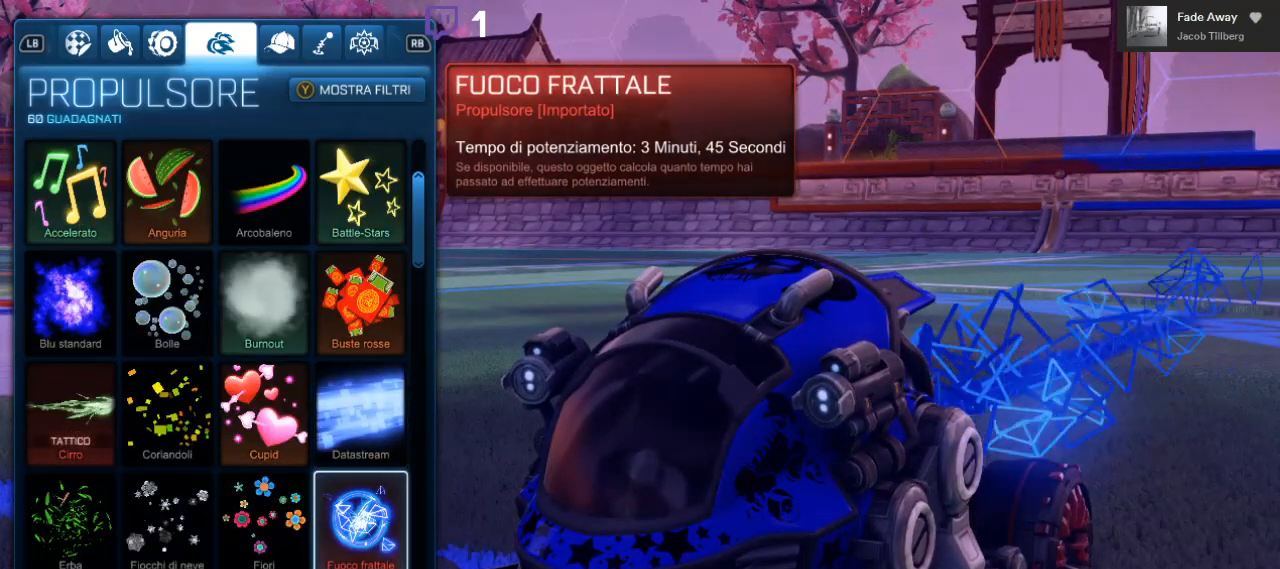
{"buttons": [], "left_stick": "center", "right_stick": "center", "events": [[100, "R2", "down"], [300, "R2", "up"]]}
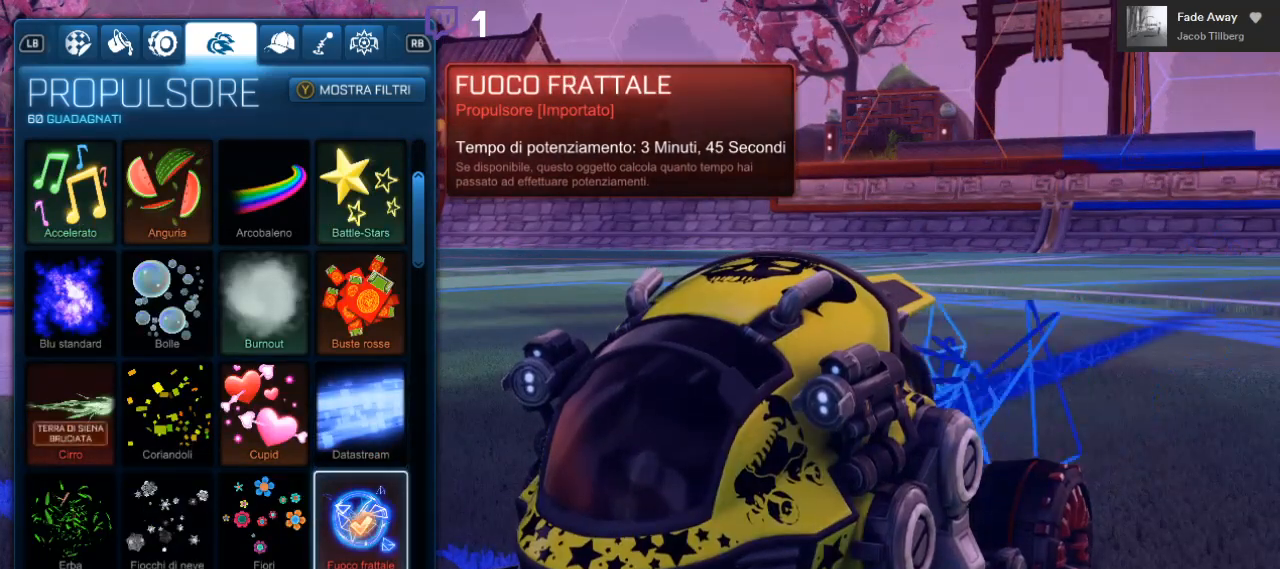
{"buttons": ["L2"], "left_stick": "center", "right_stick": "center", "events": [[467, "L2", "down"]]}
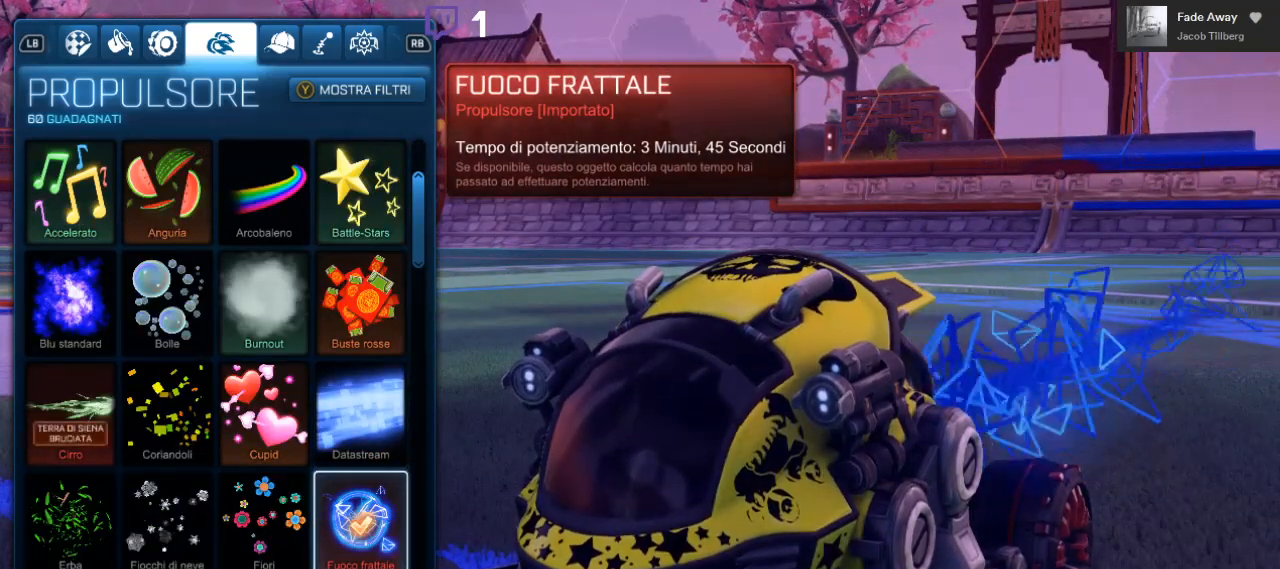
{"buttons": [], "left_stick": "center", "right_stick": "center", "events": [[150, "L2", "up"]]}
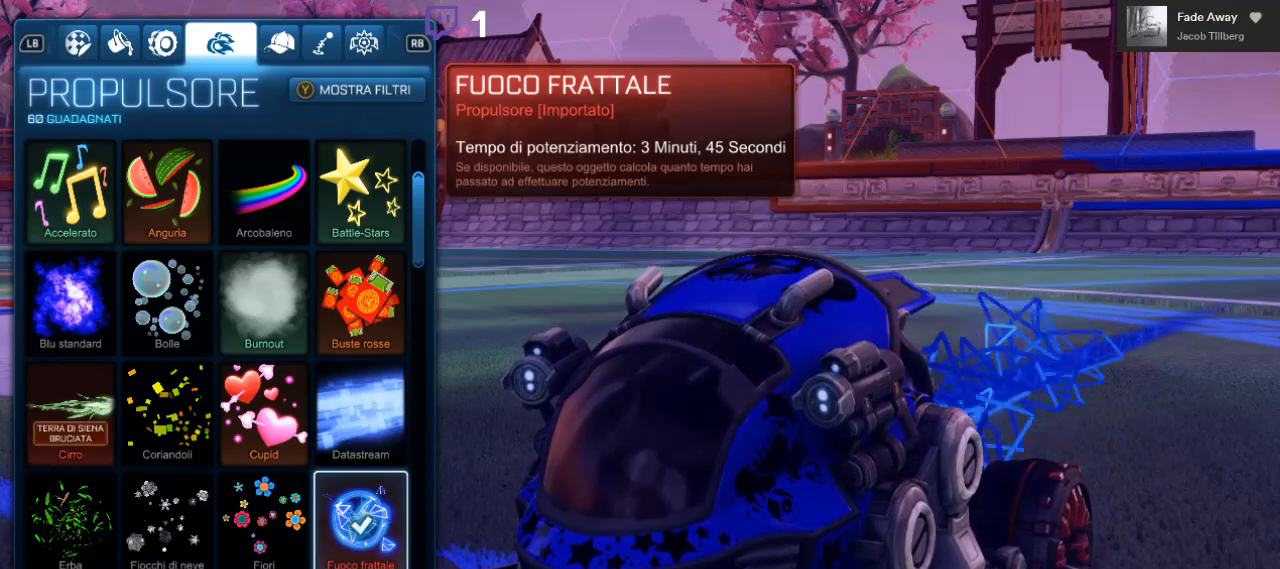
{"buttons": [], "left_stick": "center", "right_stick": "center", "events": [[367, "DPAD_UP", "down"], [483, "DPAD_UP", "up"]]}
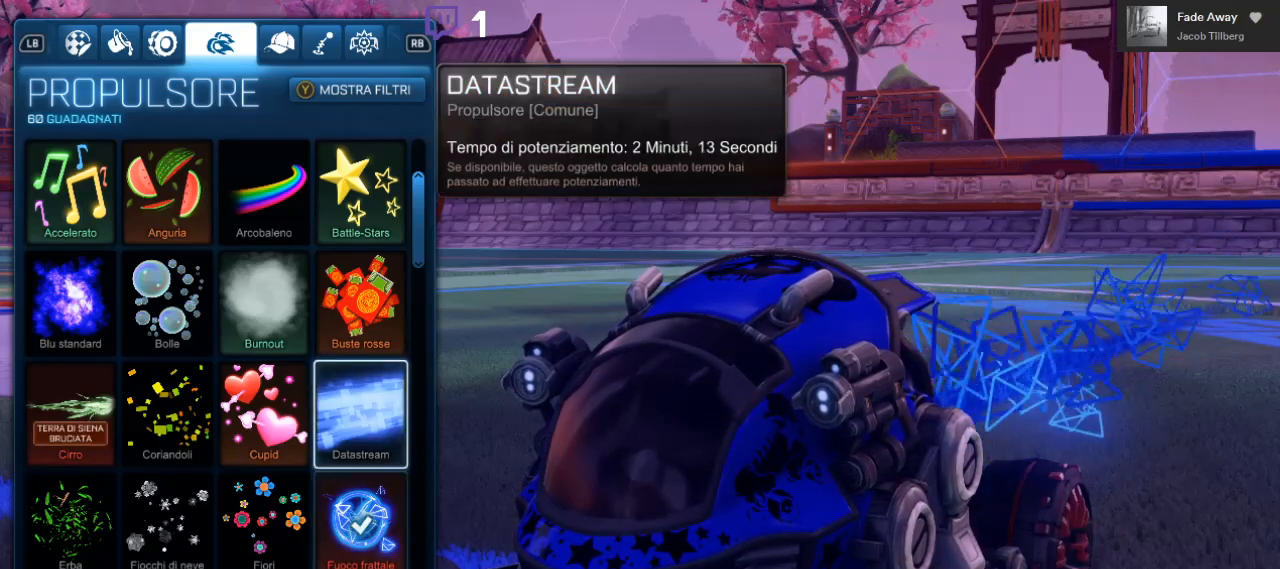
{"buttons": ["DPAD_LEFT"], "left_stick": "center", "right_stick": "center", "events": [[450, "DPAD_LEFT", "down"]]}
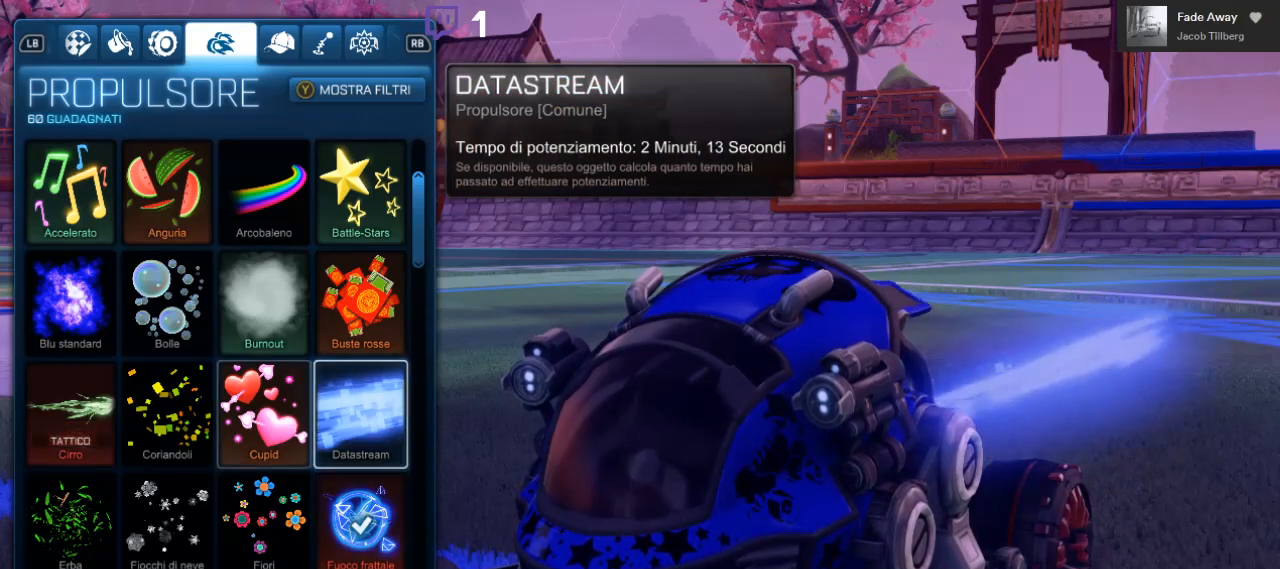
{"buttons": [], "left_stick": "center", "right_stick": "center", "events": [[83, "DPAD_LEFT", "up"]]}
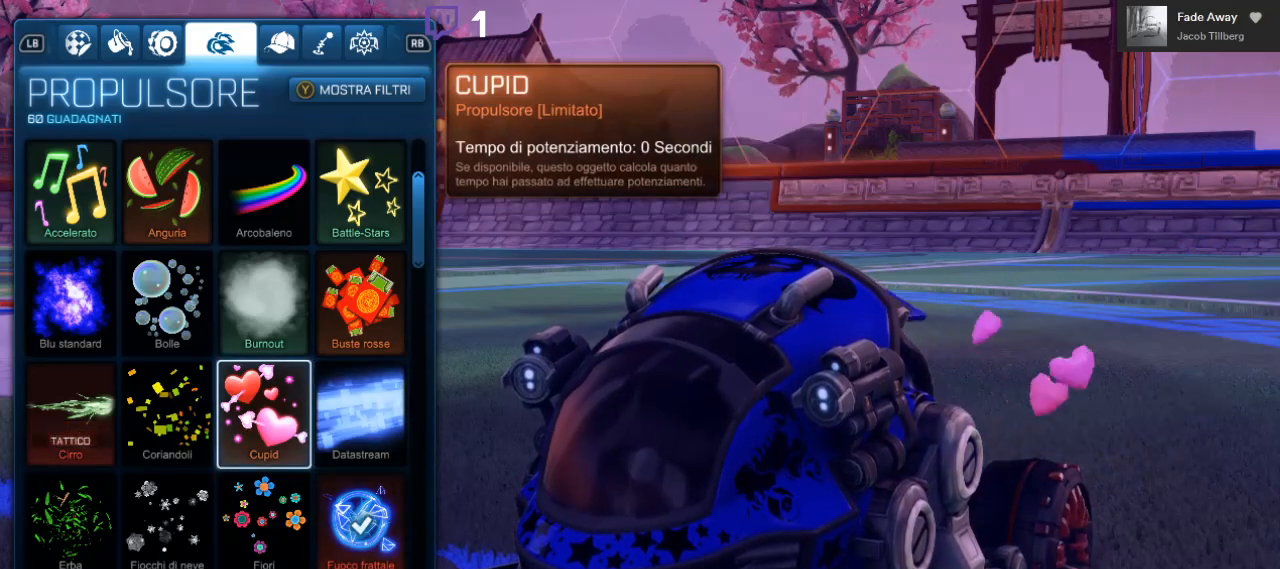
{"buttons": [], "left_stick": "center", "right_stick": "center", "events": [[333, "L3", "down"], [483, "L3", "up"]]}